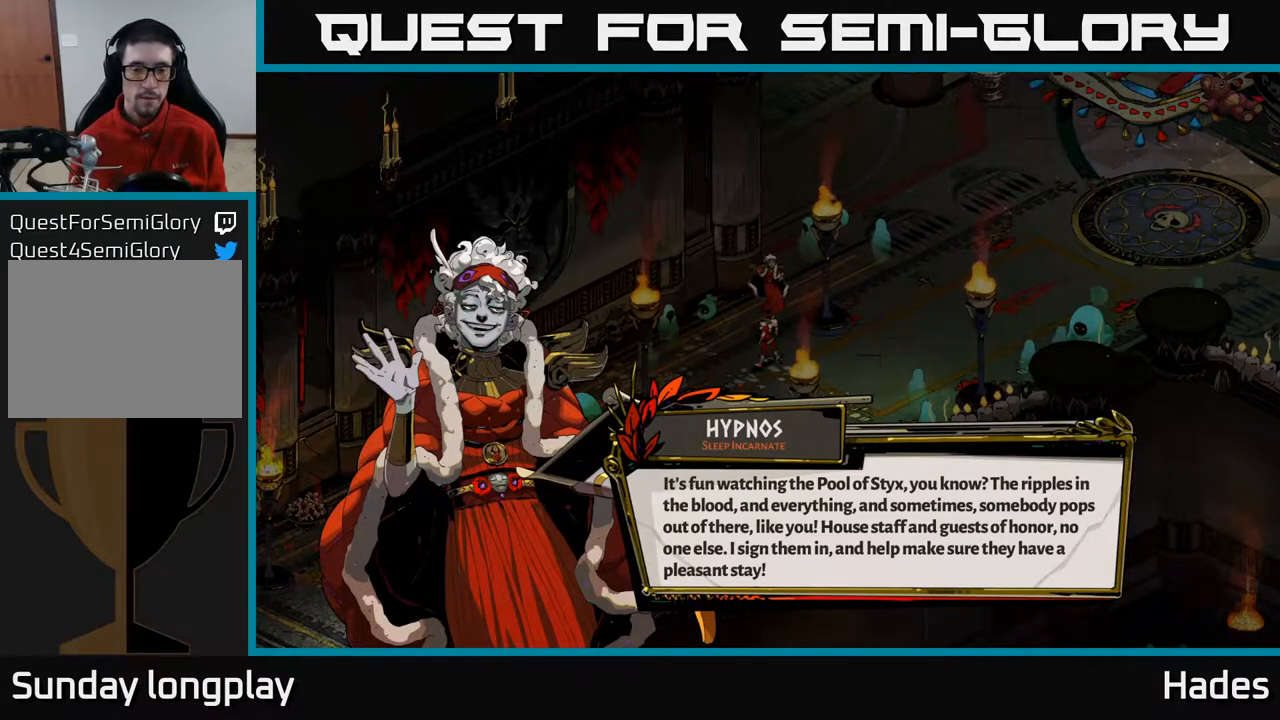
Gameplay with a controller (Xbox layout); each line is a JSON object with the inputs held at the frame after it. "events" lists button and stick changes between this image and that frame as [ms after this image, input, new state], when the widget could be followed in between. Not read: right_stick.
{"buttons": [], "left_stick": "center", "events": [[250, "A", "down"], [400, "A", "up"]]}
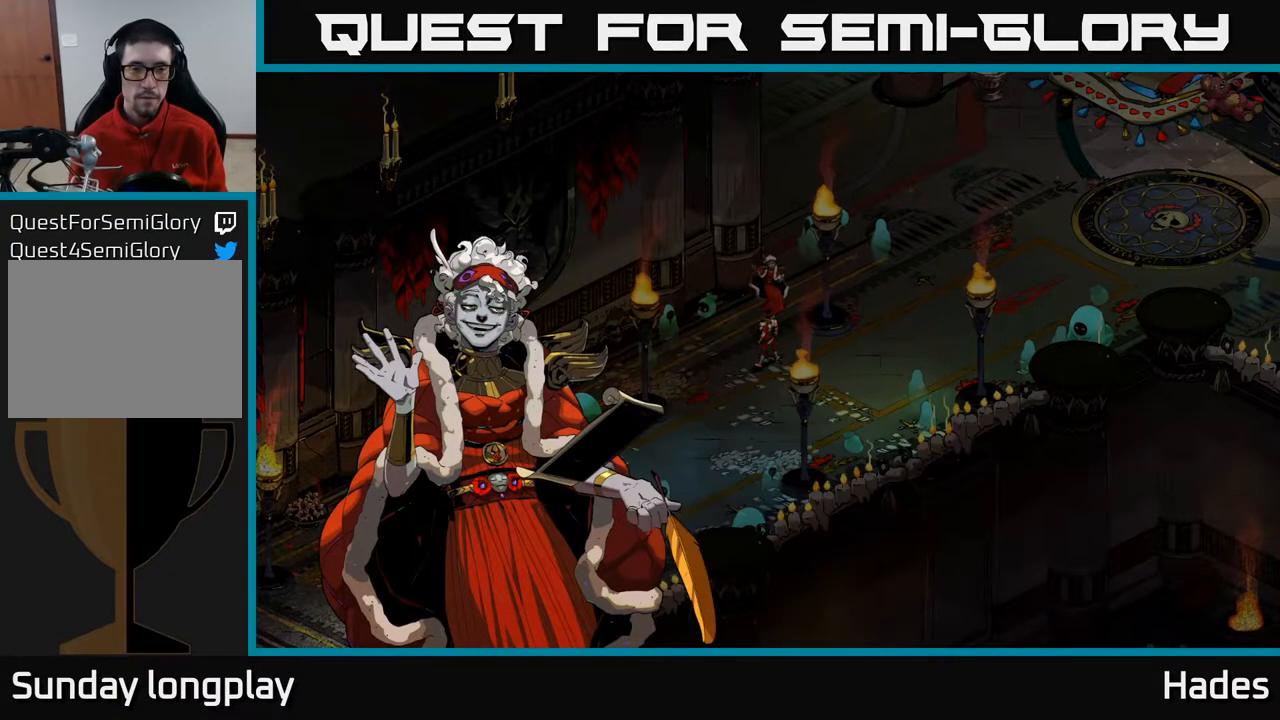
{"buttons": [], "left_stick": "center", "events": []}
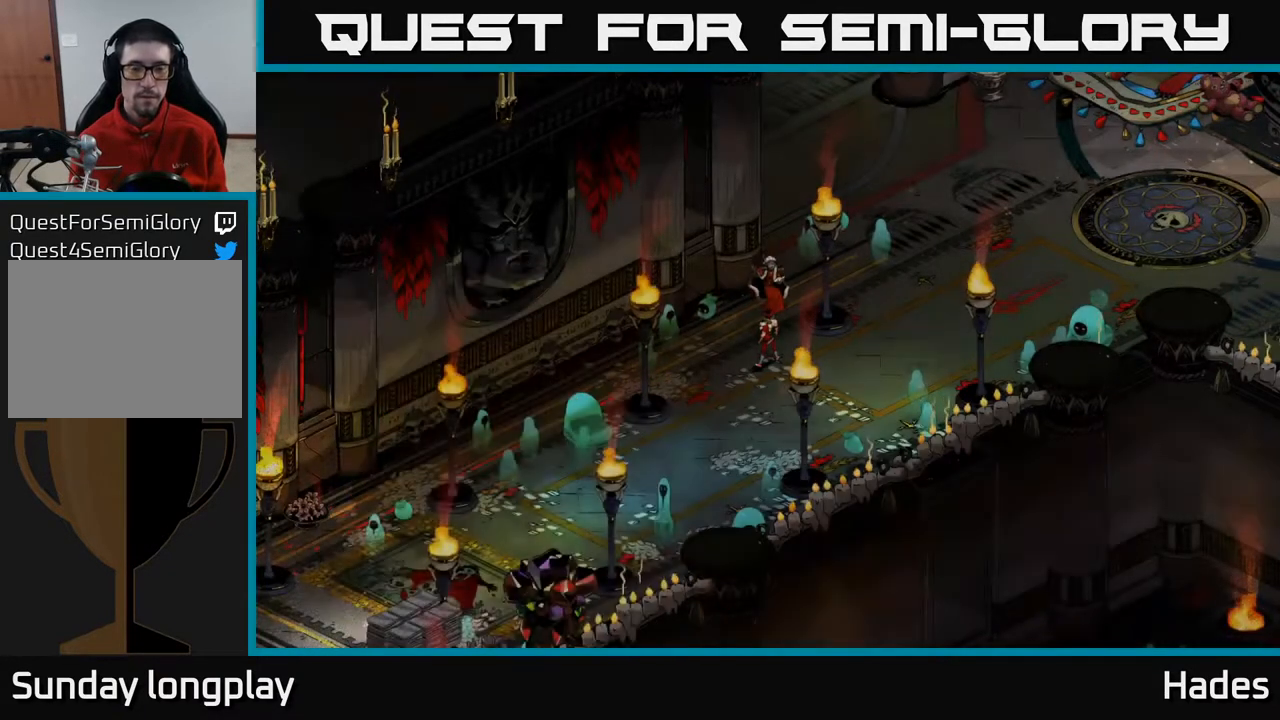
{"buttons": [], "left_stick": "center", "events": []}
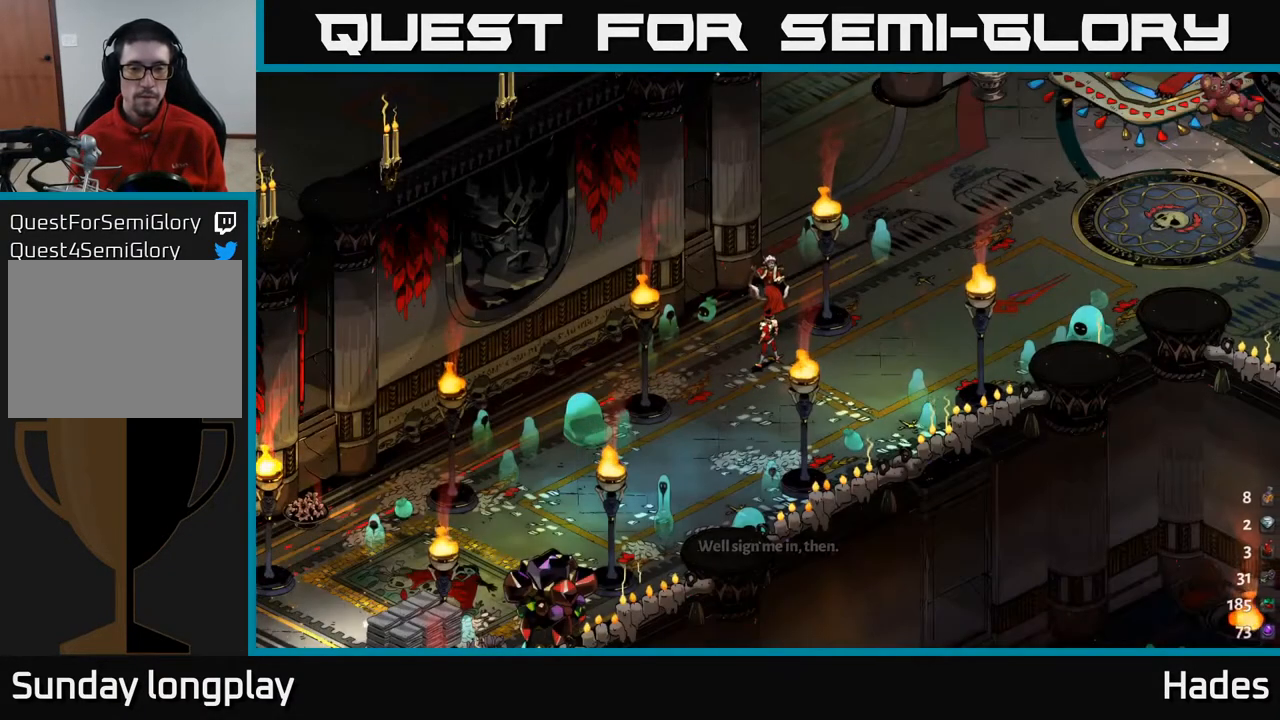
{"buttons": [], "left_stick": "center", "events": []}
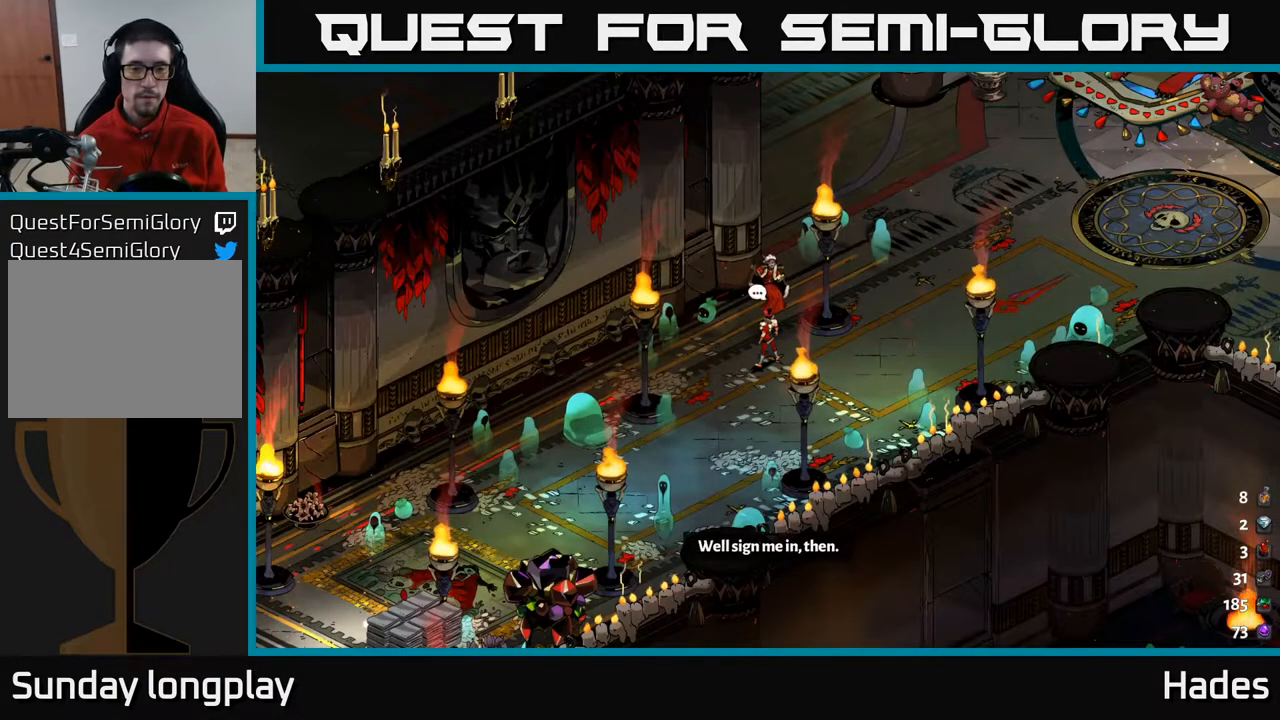
{"buttons": [], "left_stick": "center", "events": []}
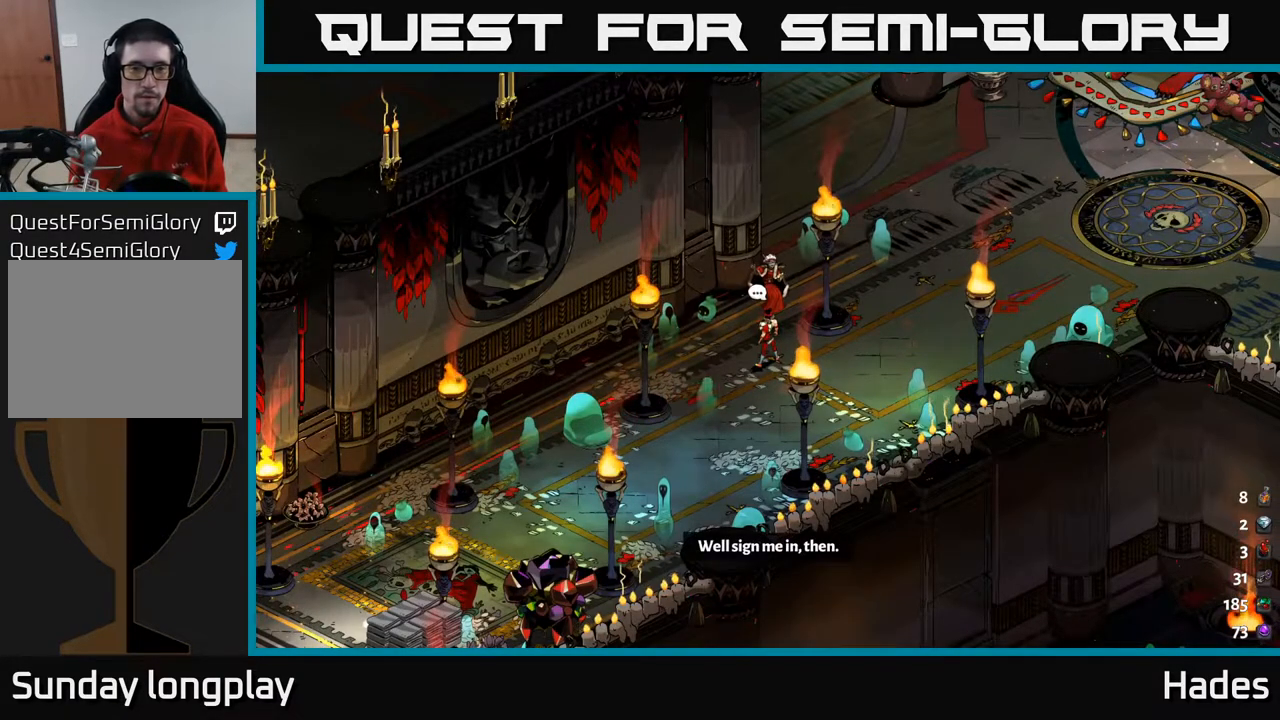
{"buttons": [], "left_stick": "right", "events": [[150, "left_stick", "right"]]}
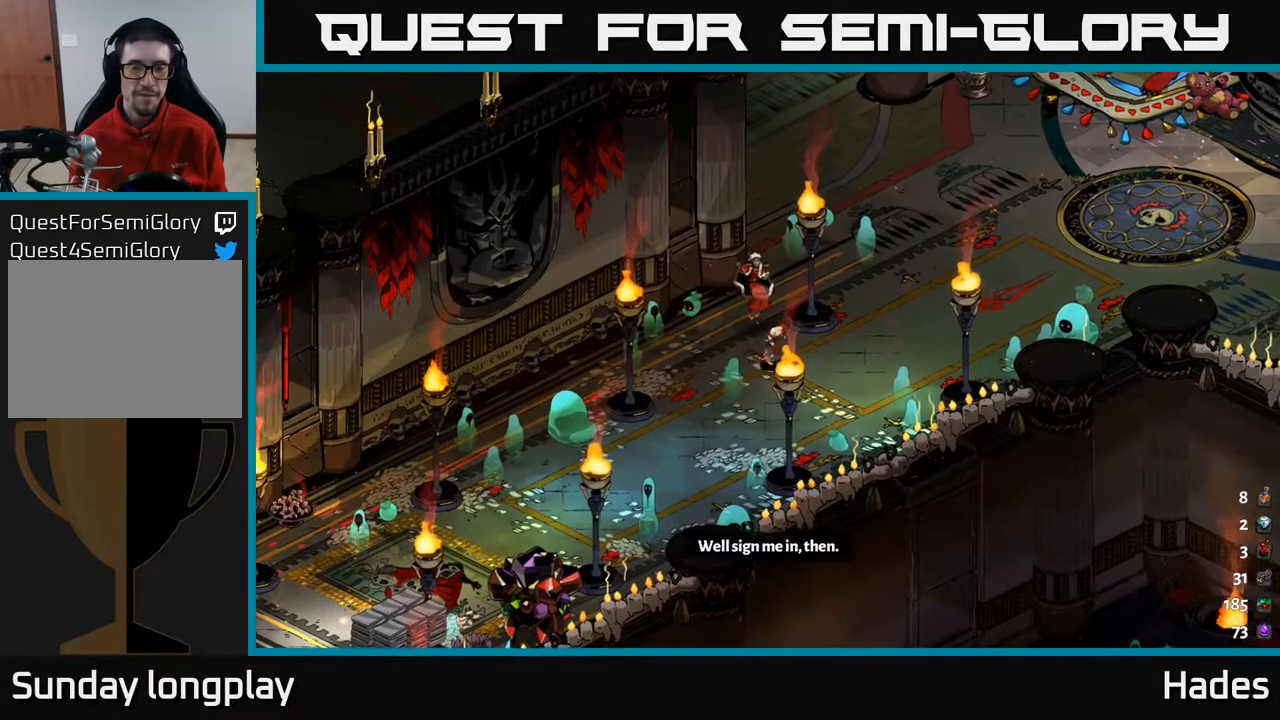
{"buttons": [], "left_stick": "up-right", "events": [[250, "left_stick", "up-right"]]}
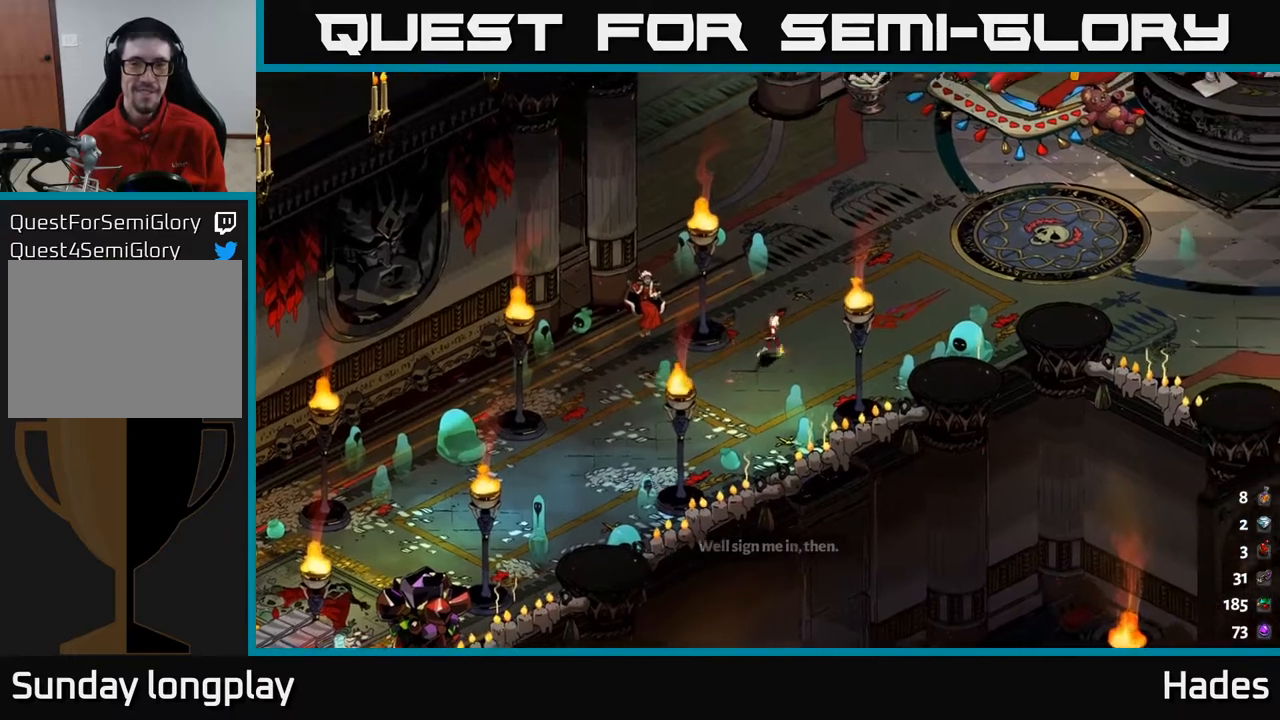
{"buttons": [], "left_stick": "up", "events": [[283, "left_stick", "up"]]}
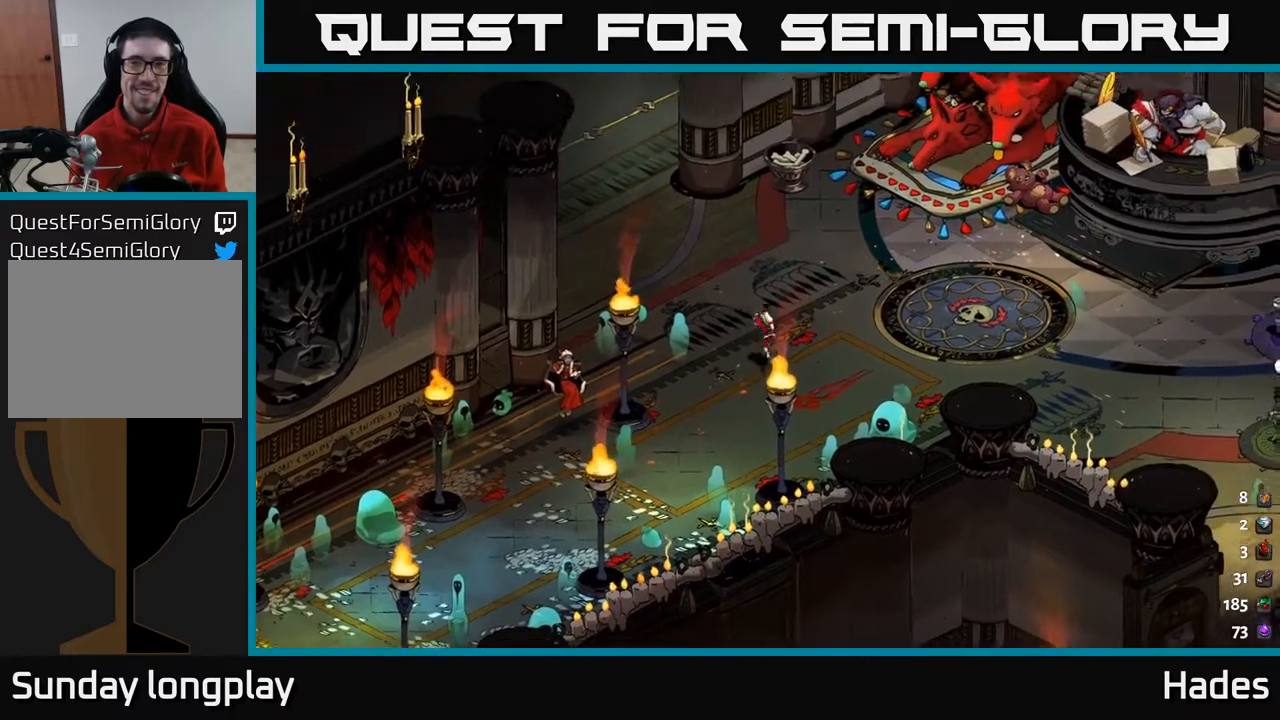
{"buttons": [], "left_stick": "up-right", "events": [[133, "left_stick", "up-left"], [283, "left_stick", "center"], [350, "left_stick", "up"], [467, "left_stick", "up-right"]]}
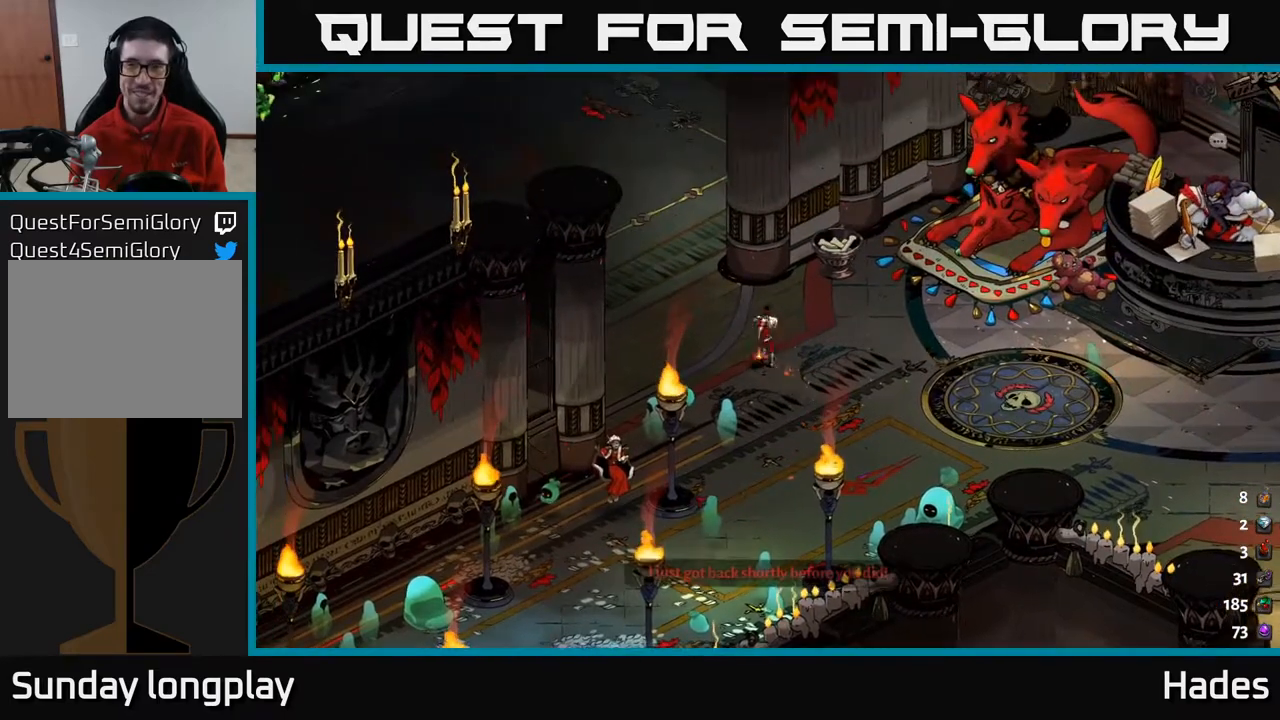
{"buttons": [], "left_stick": "center", "events": [[17, "left_stick", "right"], [250, "left_stick", "center"]]}
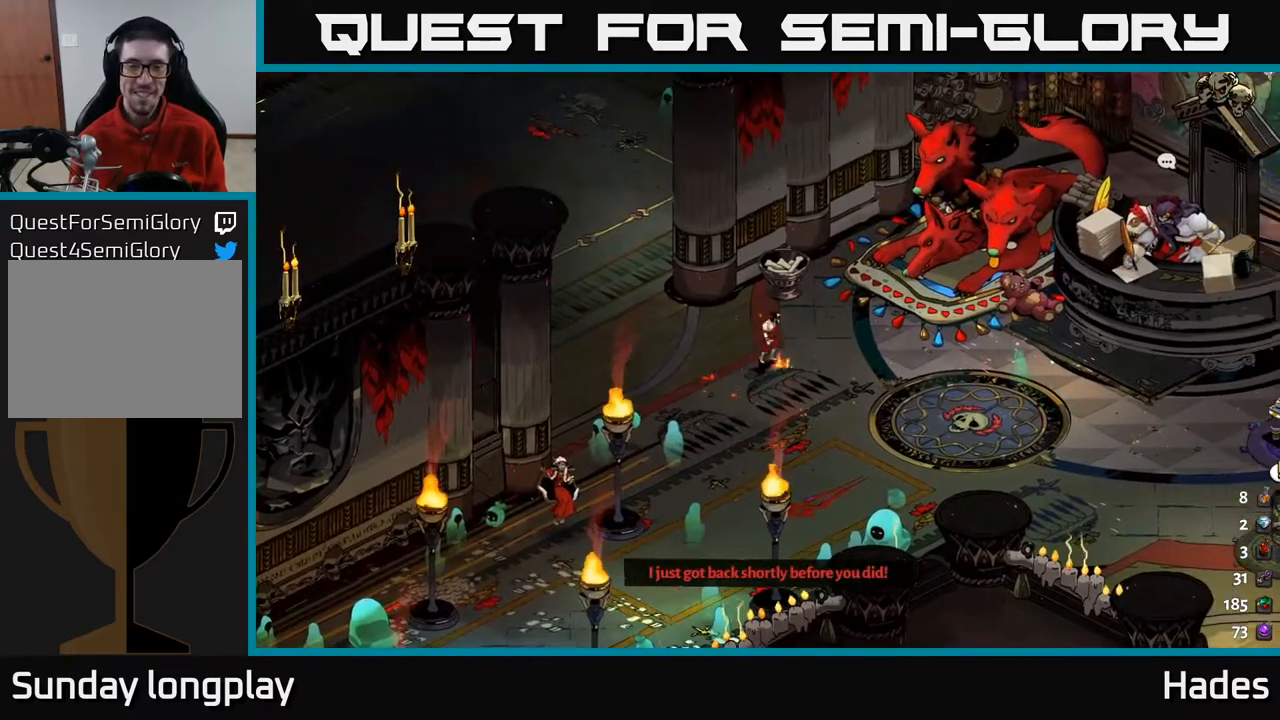
{"buttons": [], "left_stick": "center", "events": [[117, "left_stick", "right"], [367, "left_stick", "center"]]}
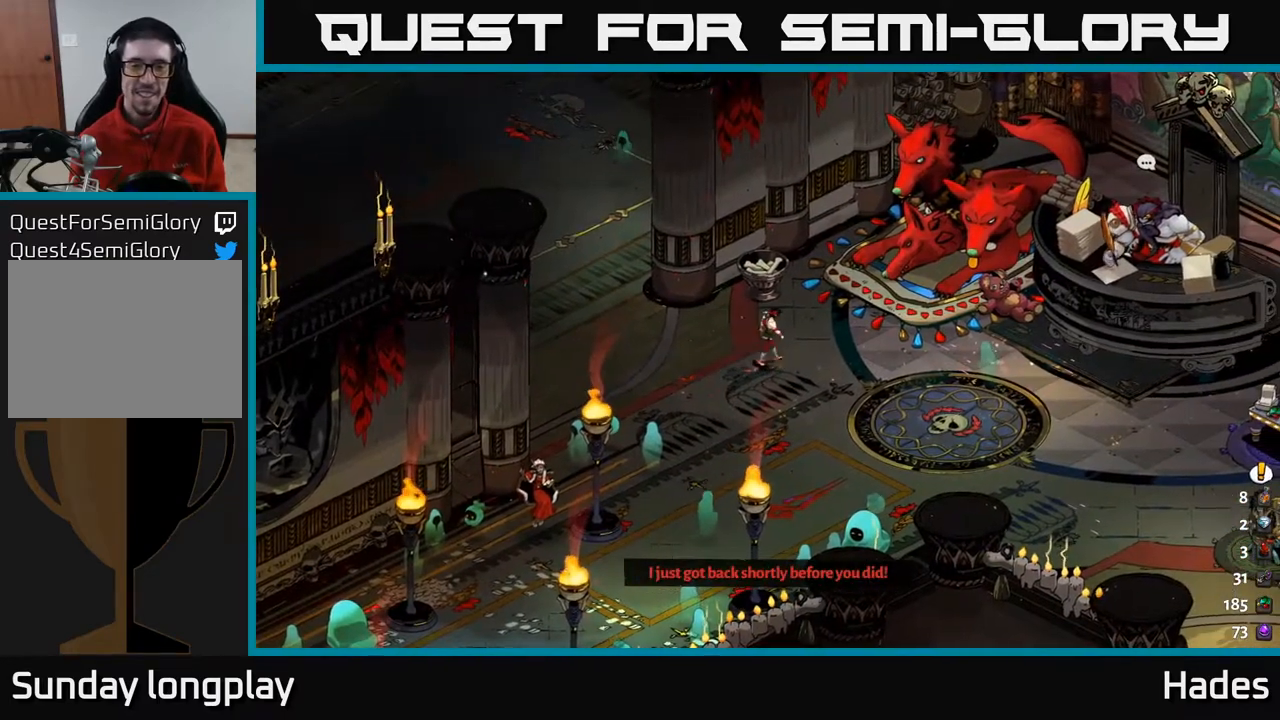
{"buttons": [], "left_stick": "up-right", "events": [[67, "left_stick", "right"], [450, "left_stick", "up-right"]]}
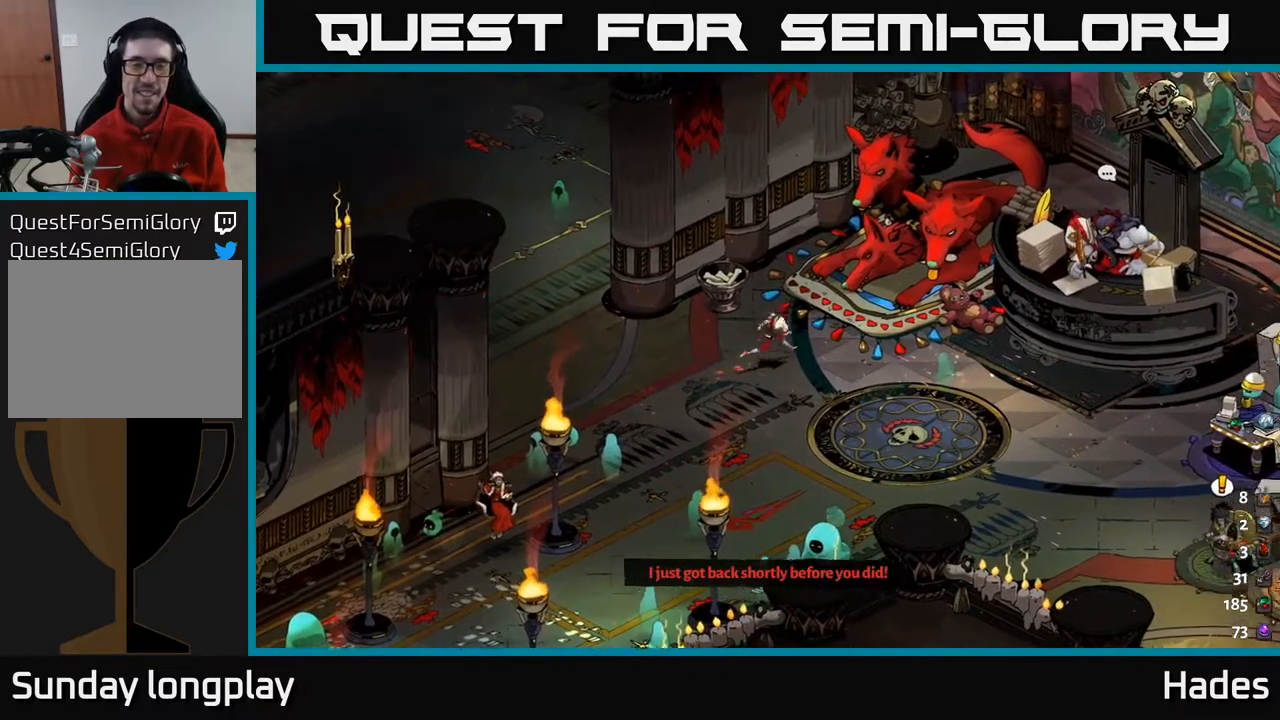
{"buttons": [], "left_stick": "up-right", "events": []}
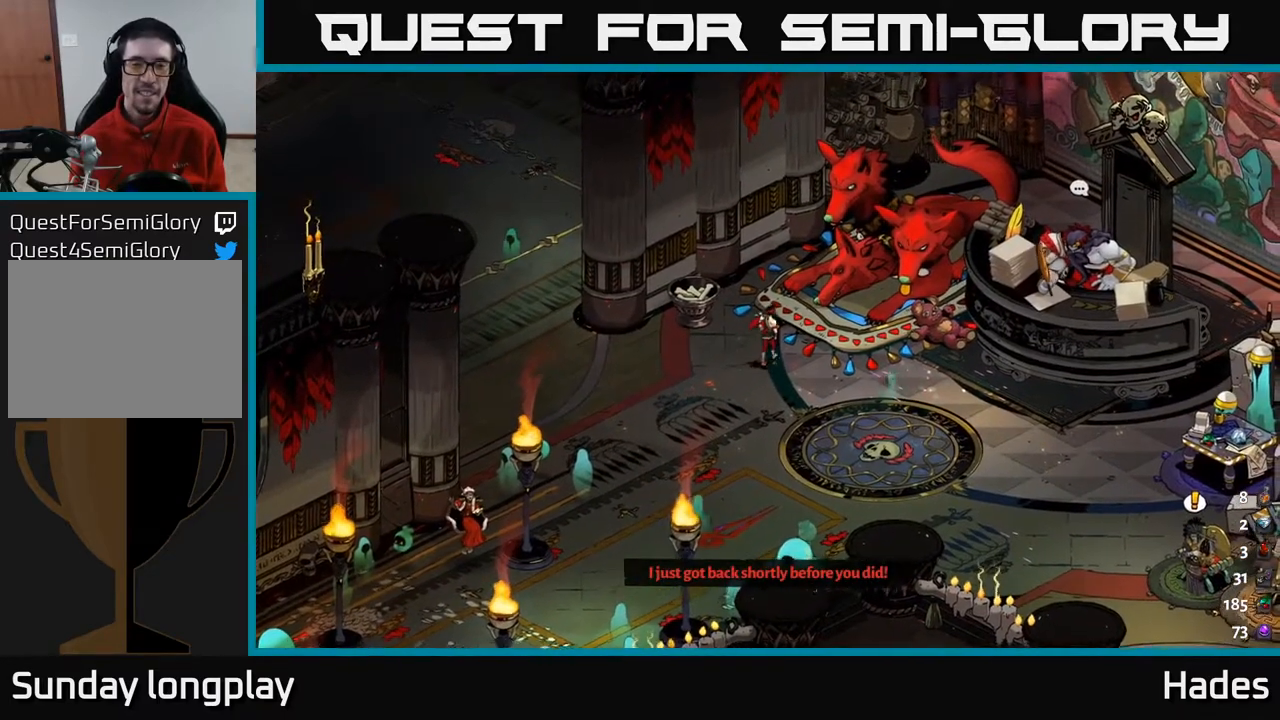
{"buttons": [], "left_stick": "up-right", "events": []}
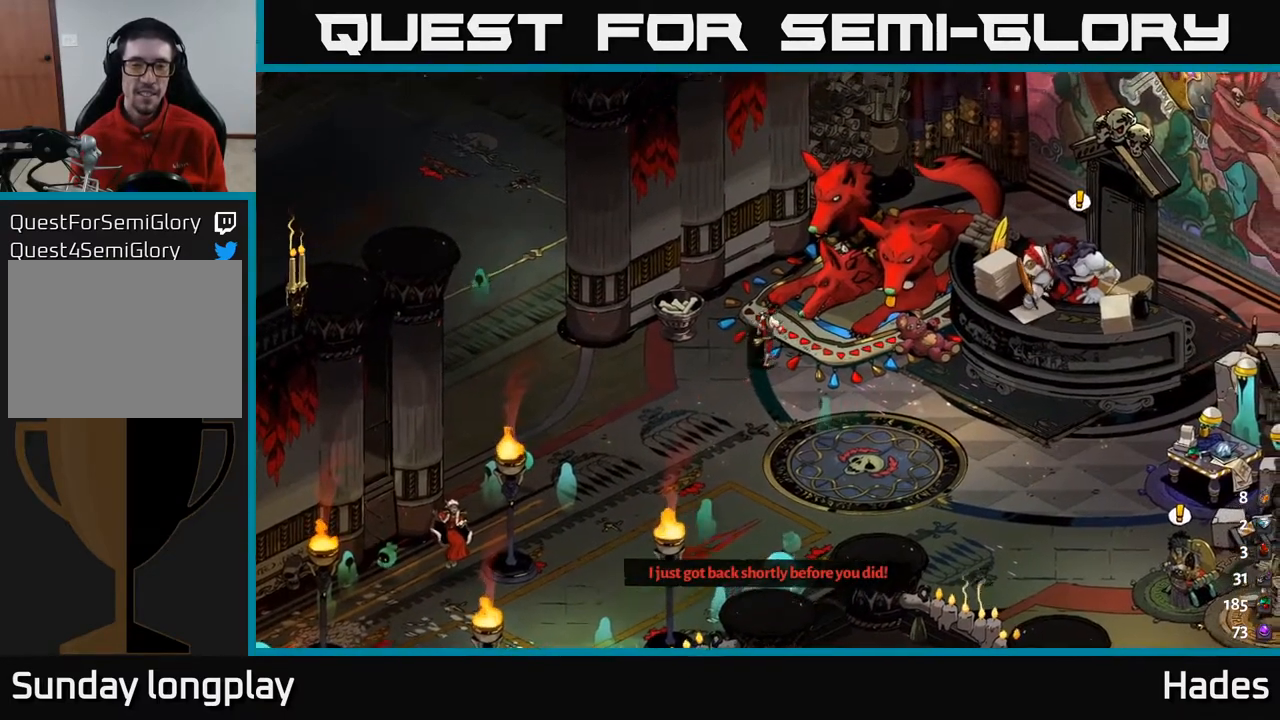
{"buttons": [], "left_stick": "up-right", "events": []}
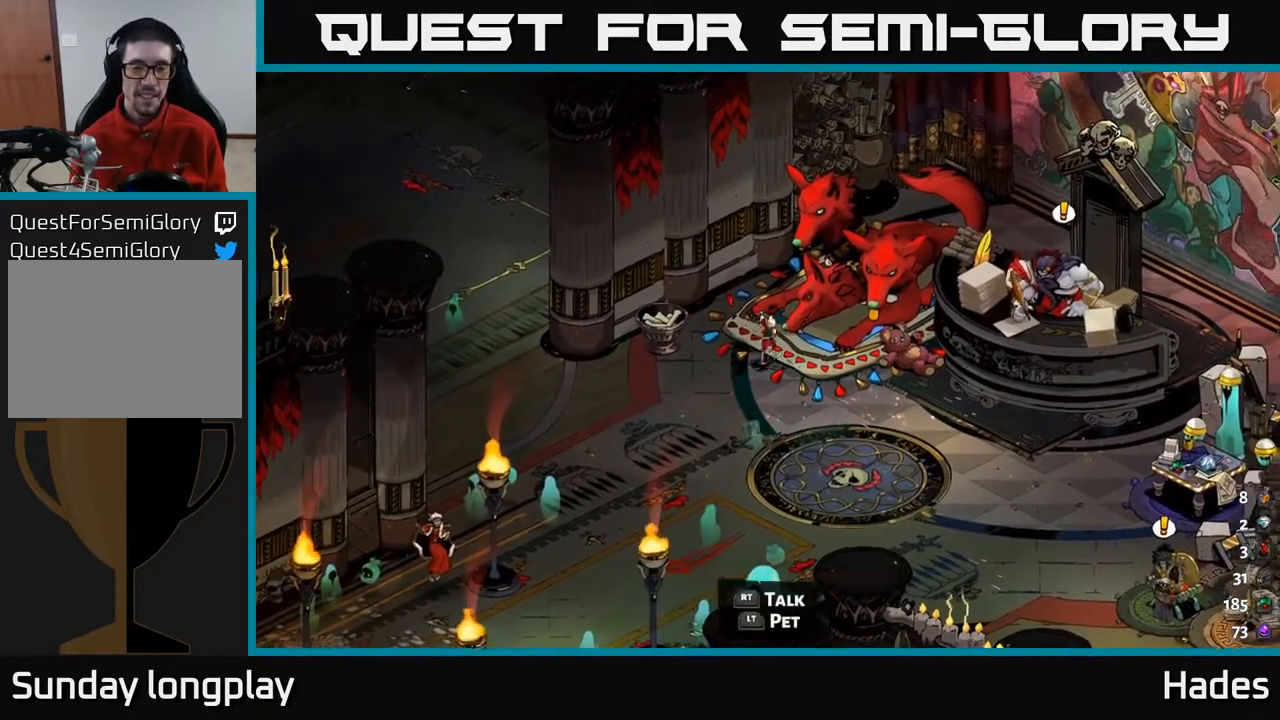
{"buttons": ["R2"], "left_stick": "center", "events": [[183, "left_stick", "center"], [483, "R2", "down"]]}
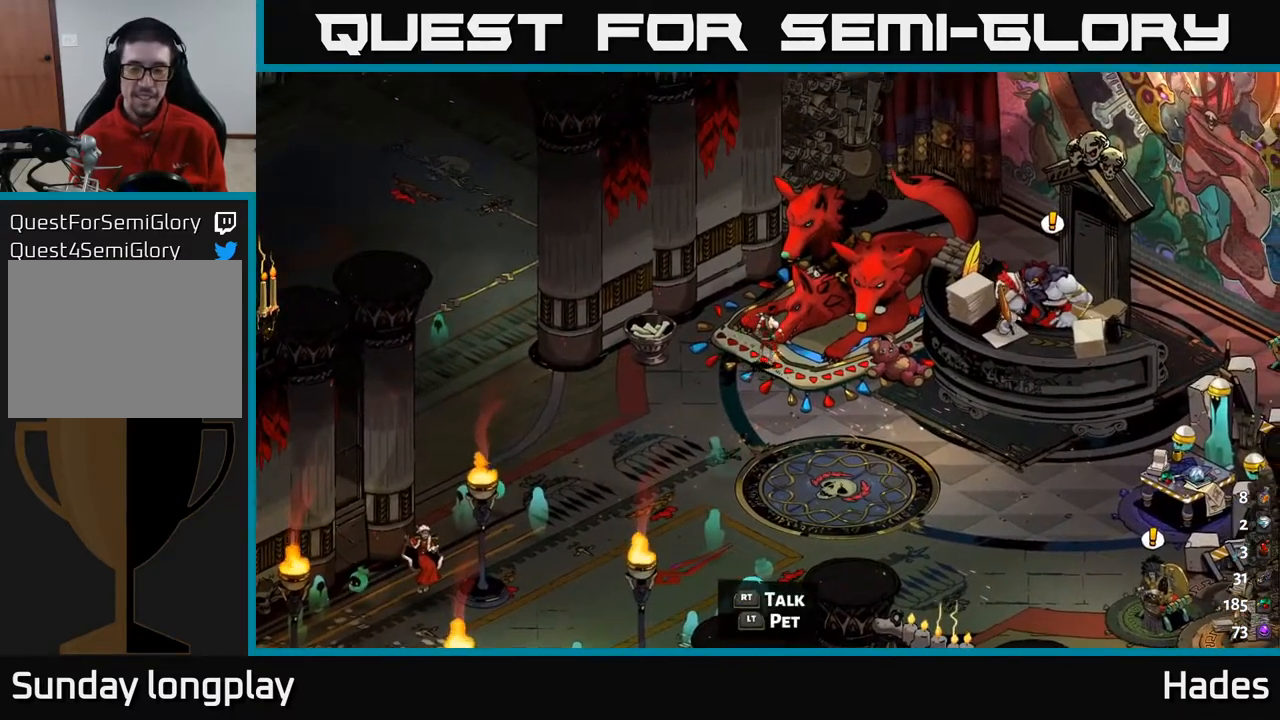
{"buttons": [], "left_stick": "center", "events": [[100, "R2", "up"]]}